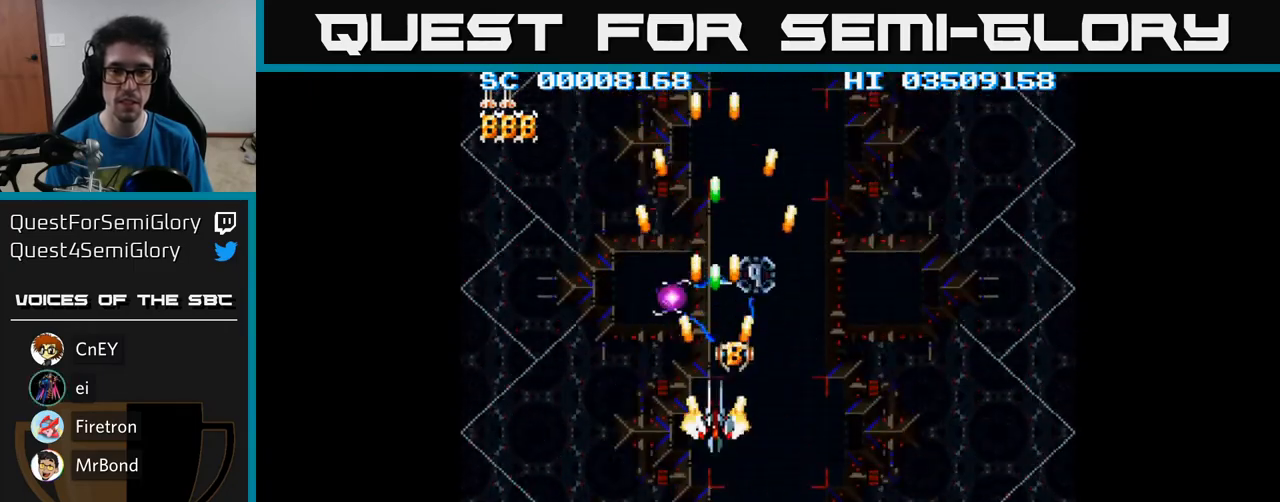
Gameplay with a controller (Xbox layout); each line is a JSON object with the inputs held at the frame after it. "events" lists button and stick changes between this image and that frame as [ms after this image, input, new state], when the widget could be followed in between. Not read: left_stick right_stick.
{"buttons": ["A", "DPAD_UP"], "events": [[167, "DPAD_DOWN", "down"], [200, "DPAD_DOWN", "up"], [467, "DPAD_UP", "down"]]}
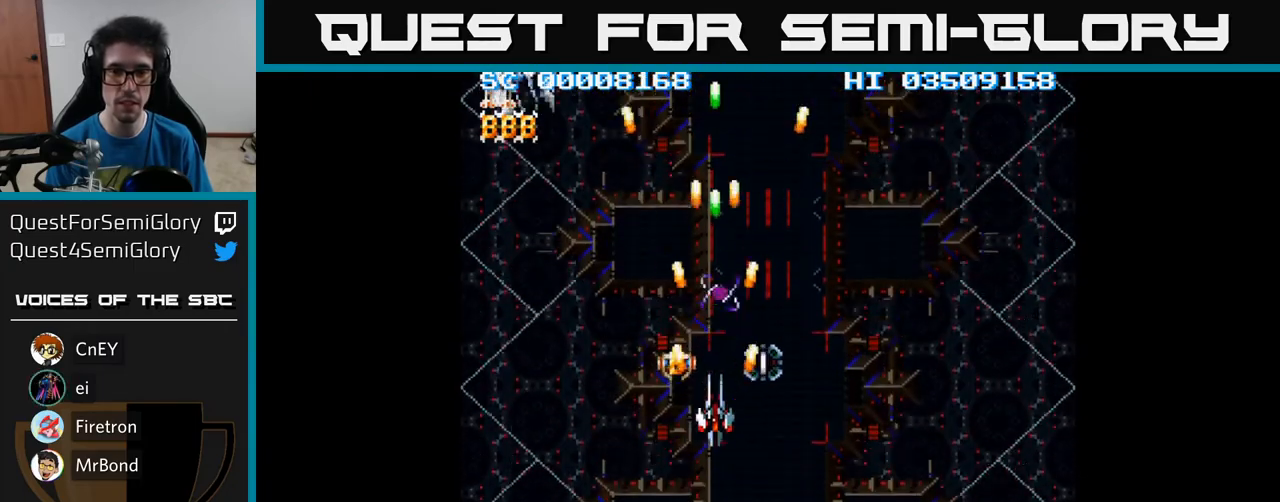
{"buttons": ["A"], "events": [[150, "DPAD_UP", "up"], [433, "DPAD_DOWN", "down"], [500, "DPAD_DOWN", "up"]]}
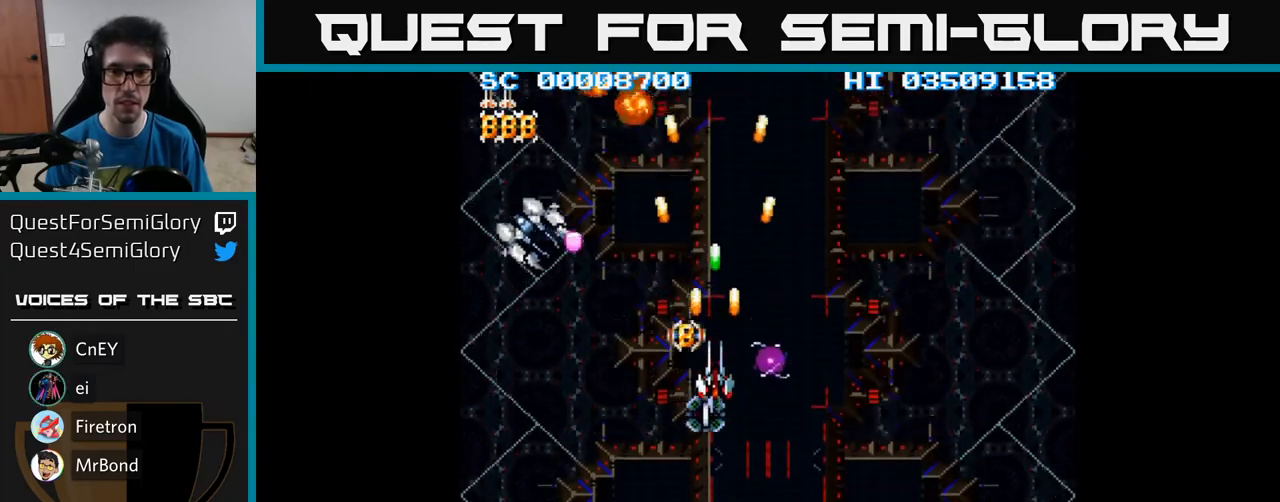
{"buttons": ["A", "DPAD_DOWN"], "events": [[233, "DPAD_DOWN", "down"], [283, "DPAD_DOWN", "up"], [500, "DPAD_DOWN", "down"]]}
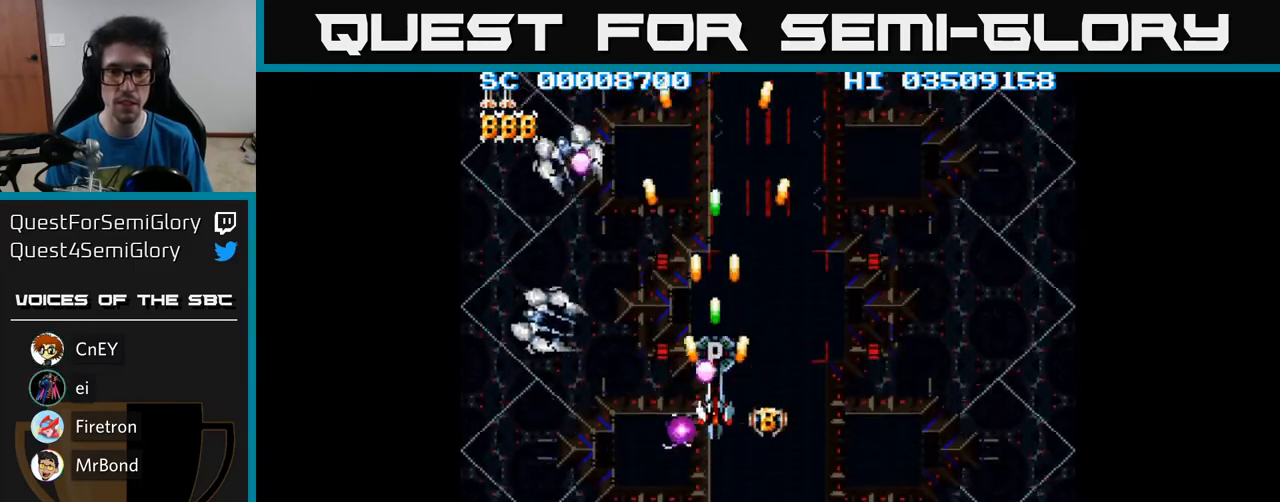
{"buttons": ["A"], "events": [[33, "DPAD_DOWN", "up"], [383, "DPAD_DOWN", "down"], [433, "DPAD_DOWN", "up"]]}
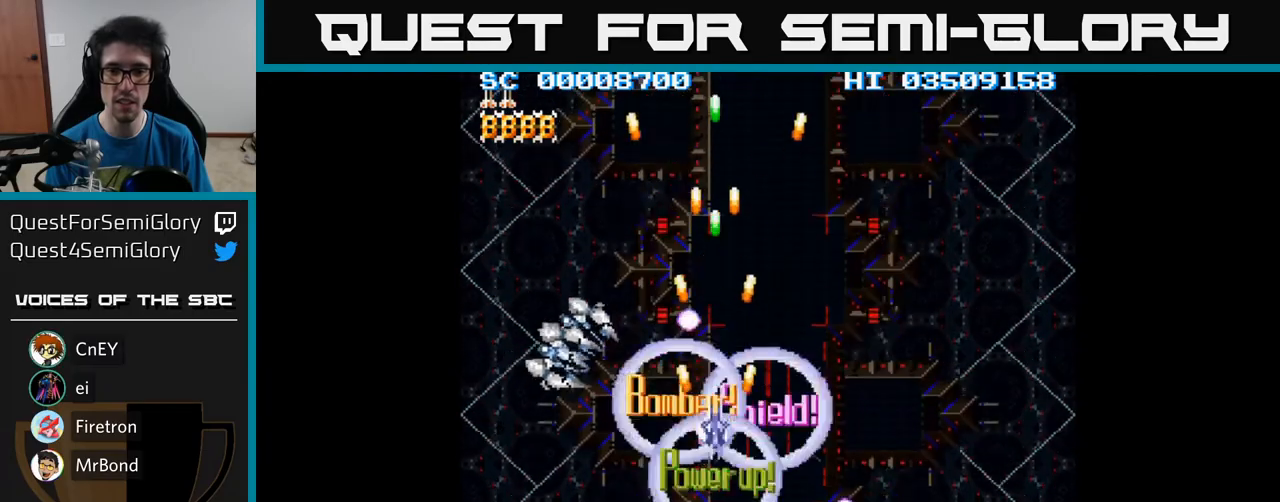
{"buttons": ["A", "DPAD_DOWN", "DPAD_LEFT"], "events": [[167, "DPAD_DOWN", "down"], [183, "DPAD_LEFT", "down"]]}
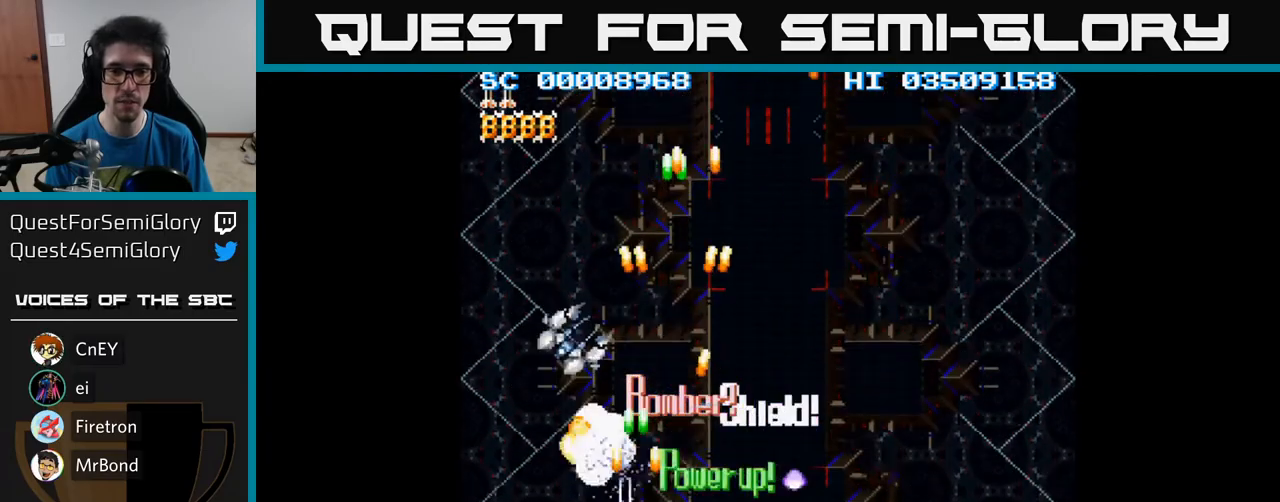
{"buttons": ["A", "DPAD_RIGHT"], "events": [[267, "DPAD_DOWN", "up"], [350, "DPAD_LEFT", "up"], [400, "DPAD_RIGHT", "down"]]}
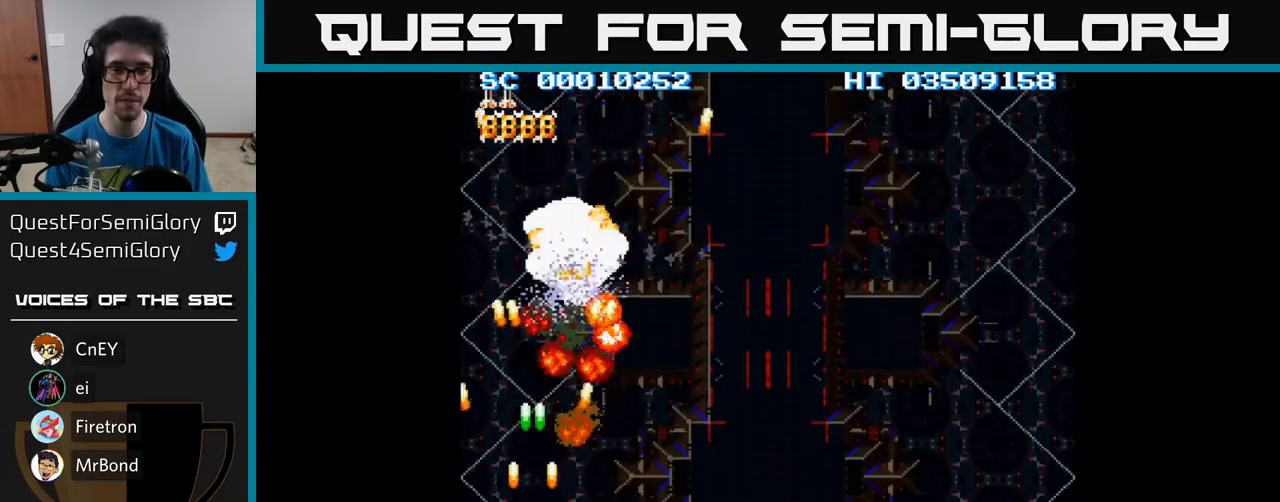
{"buttons": ["A", "DPAD_RIGHT"], "events": []}
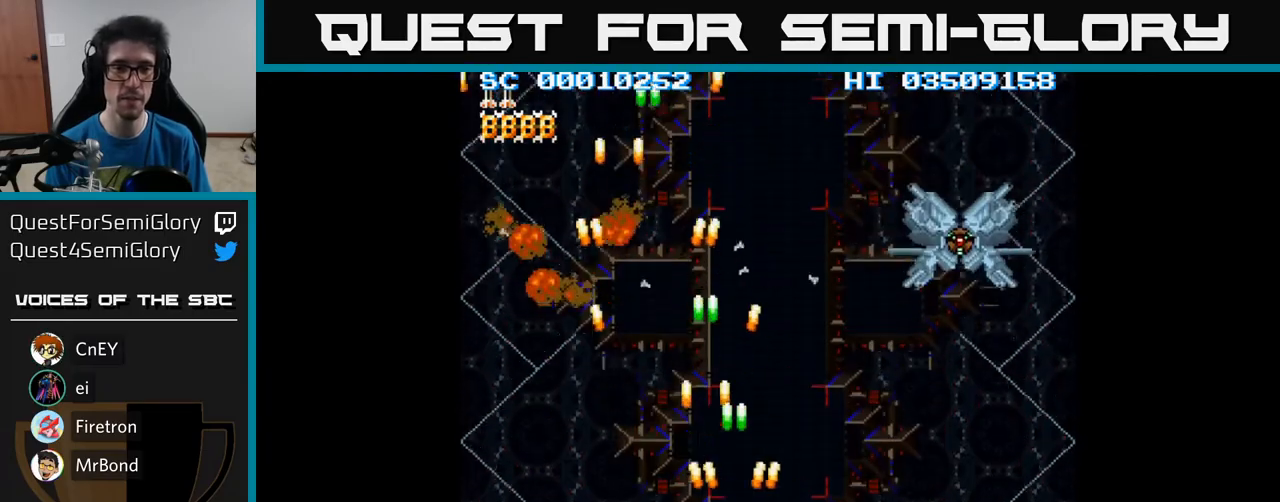
{"buttons": ["A", "DPAD_DOWN"], "events": [[367, "DPAD_DOWN", "down"], [400, "DPAD_RIGHT", "up"]]}
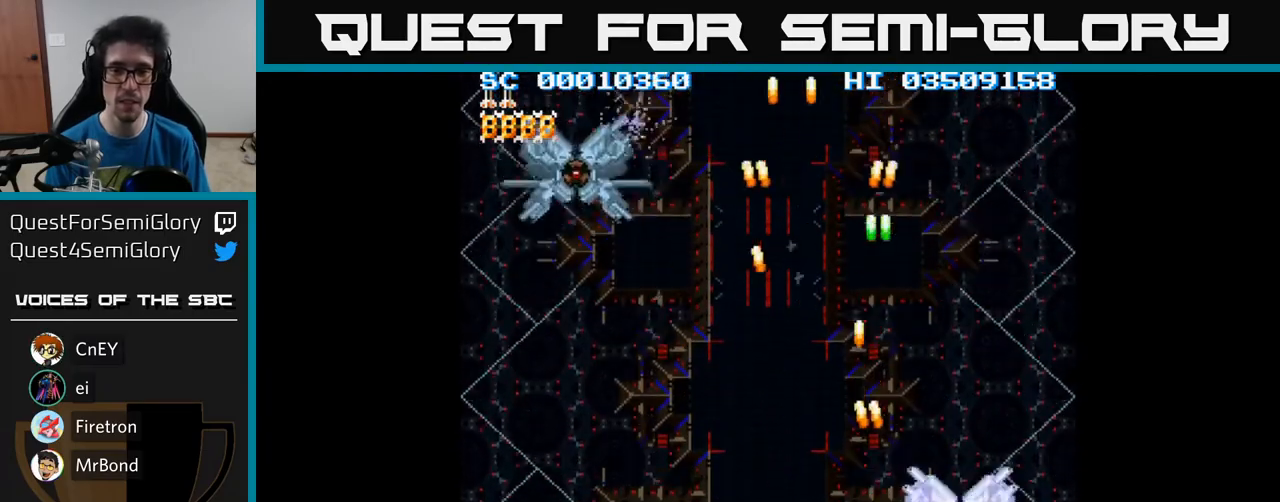
{"buttons": ["A", "DPAD_RIGHT"], "events": [[17, "DPAD_LEFT", "down"], [67, "DPAD_DOWN", "up"], [167, "DPAD_LEFT", "up"], [300, "DPAD_RIGHT", "down"]]}
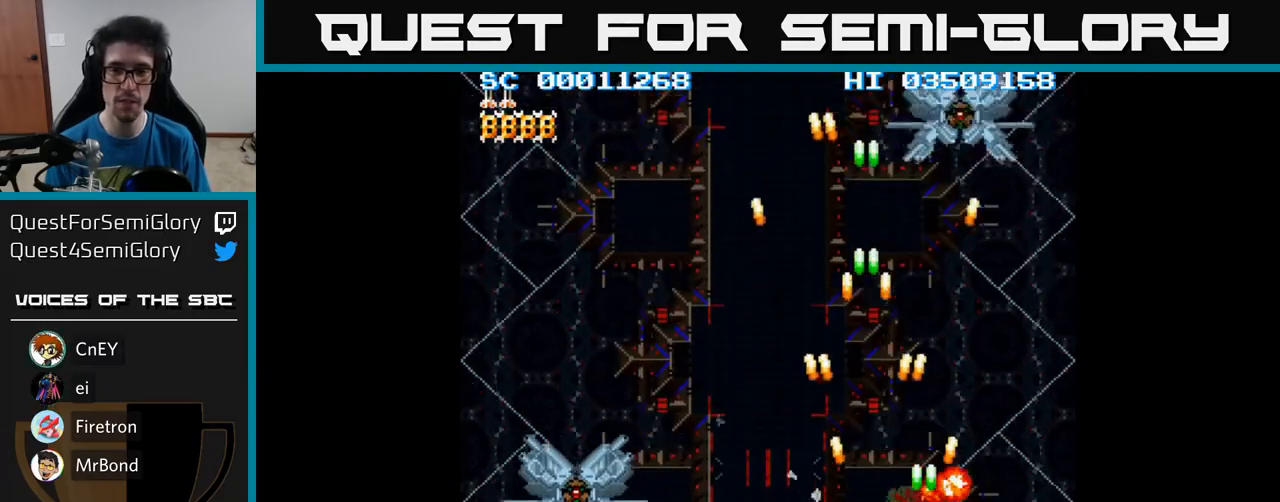
{"buttons": ["A", "DPAD_DOWN"], "events": [[33, "DPAD_RIGHT", "up"], [67, "DPAD_UP", "down"], [350, "DPAD_UP", "up"], [383, "DPAD_DOWN", "down"]]}
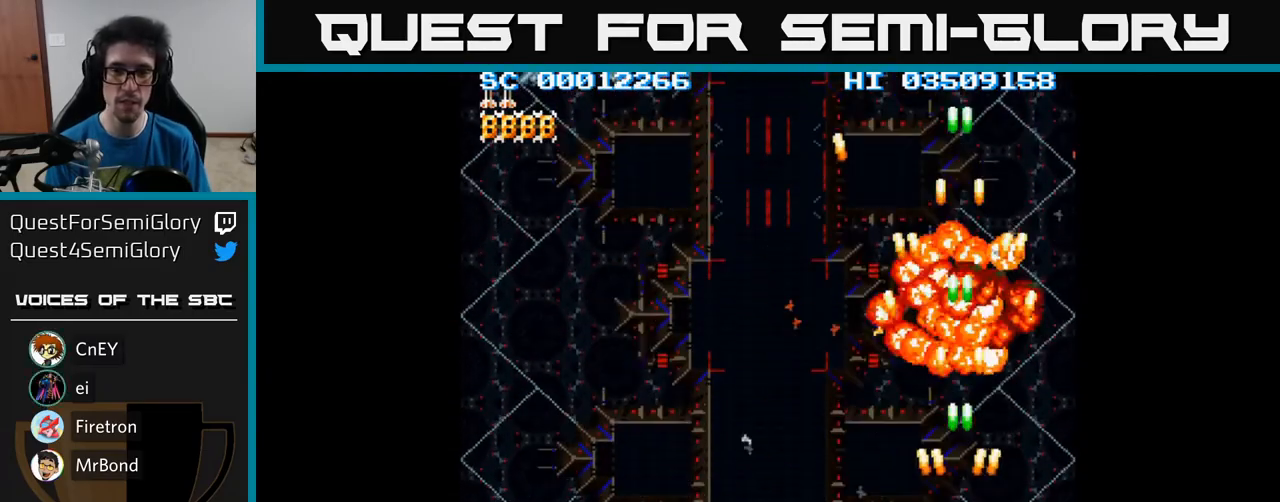
{"buttons": ["A", "DPAD_LEFT"], "events": [[267, "DPAD_DOWN", "up"], [300, "DPAD_UP", "down"], [317, "DPAD_LEFT", "down"], [500, "DPAD_UP", "up"]]}
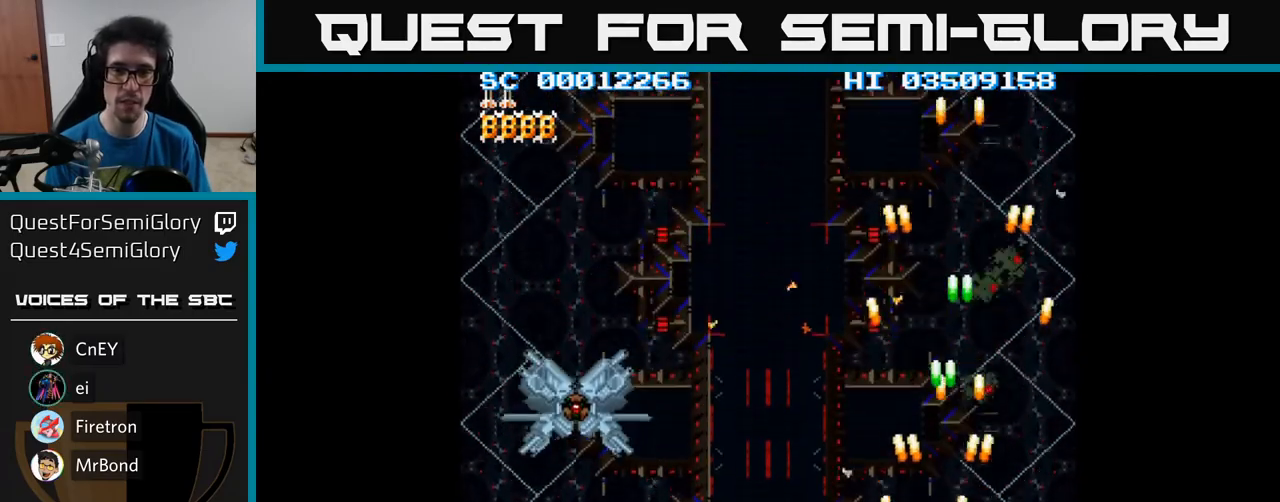
{"buttons": ["A", "DPAD_LEFT"], "events": [[83, "DPAD_DOWN", "down"], [450, "DPAD_DOWN", "up"]]}
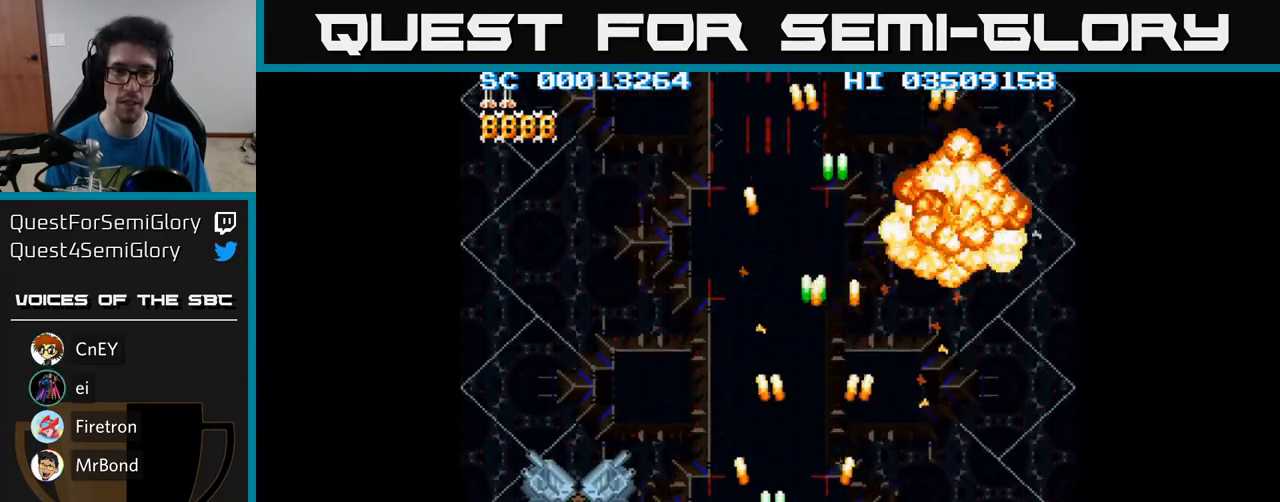
{"buttons": ["A"], "events": [[83, "DPAD_LEFT", "up"], [233, "DPAD_LEFT", "down"], [283, "DPAD_LEFT", "up"]]}
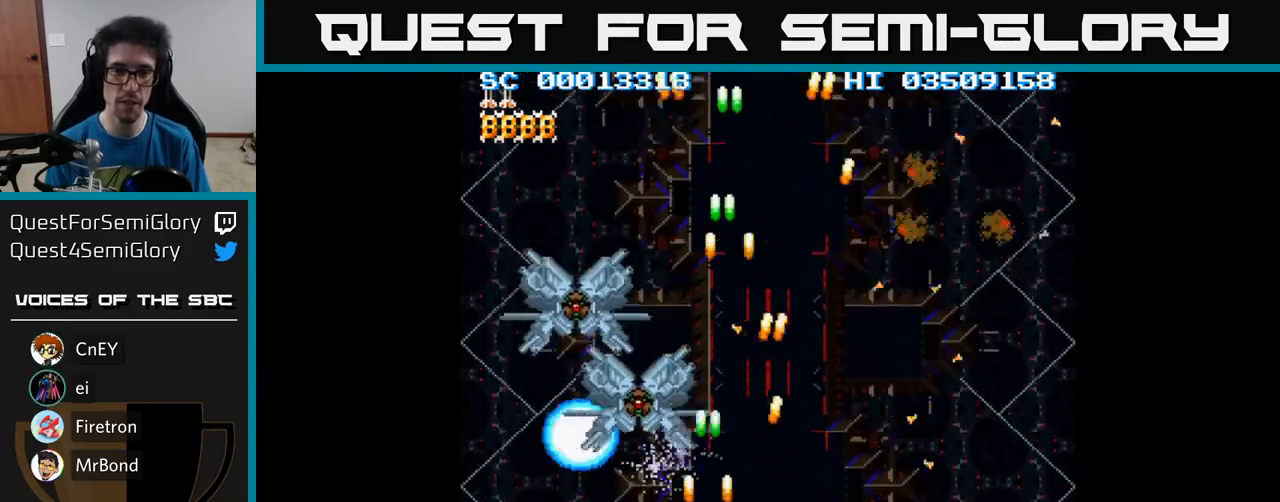
{"buttons": ["A"], "events": []}
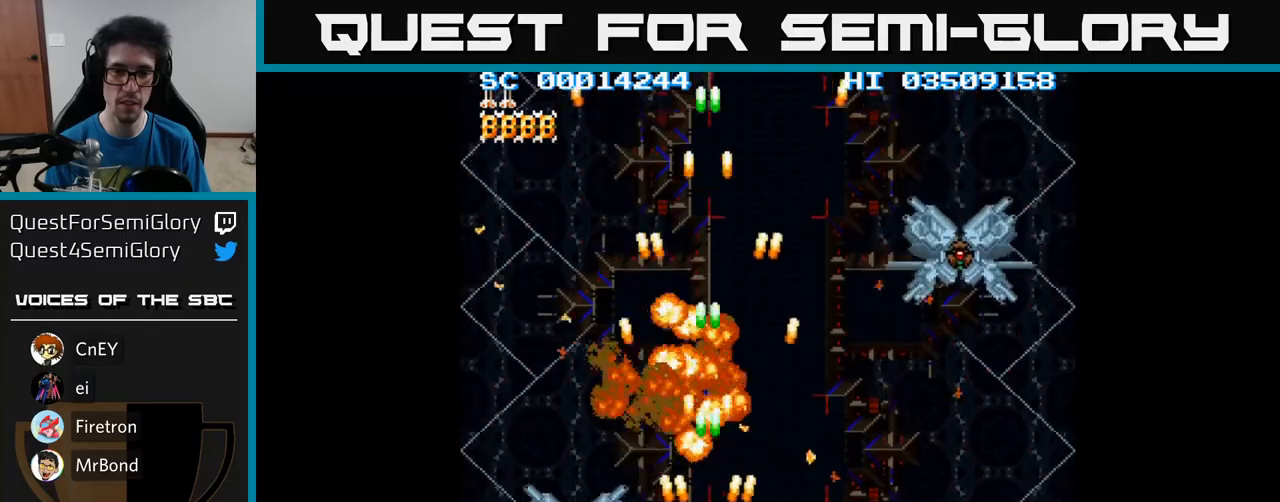
{"buttons": ["A"], "events": []}
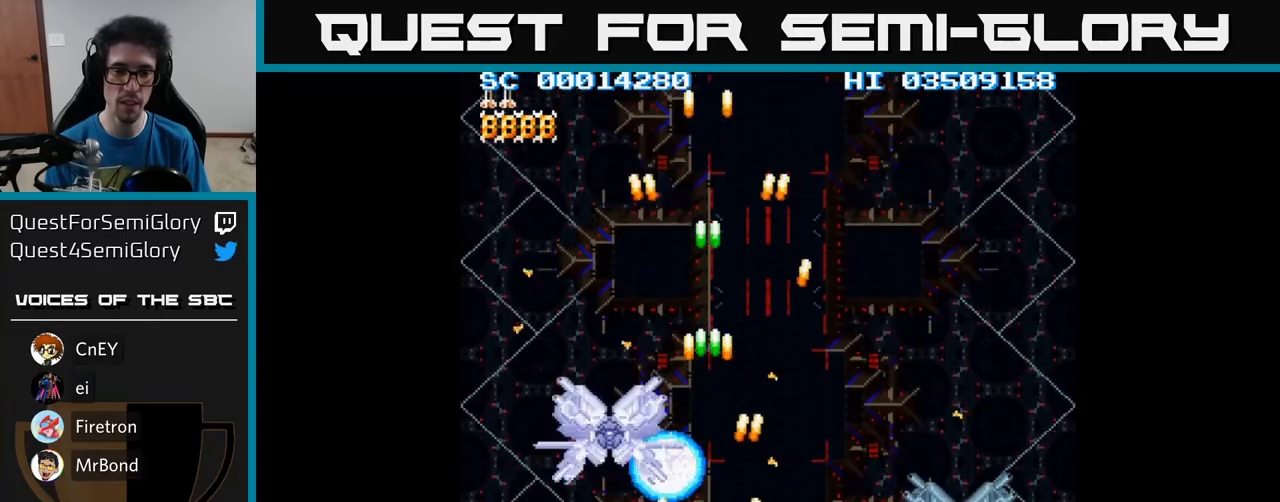
{"buttons": ["A"], "events": []}
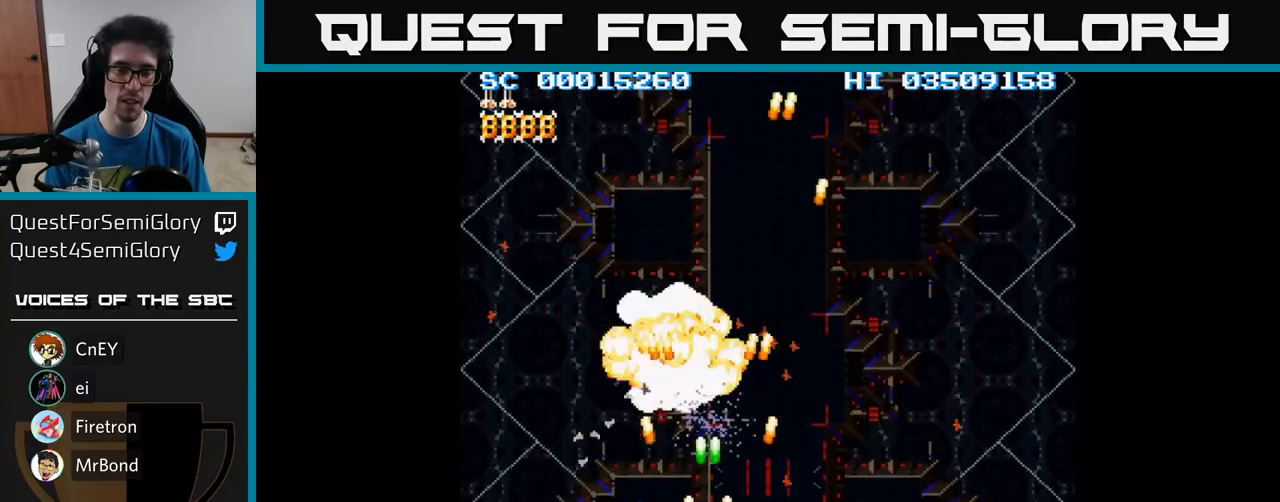
{"buttons": ["A"], "events": []}
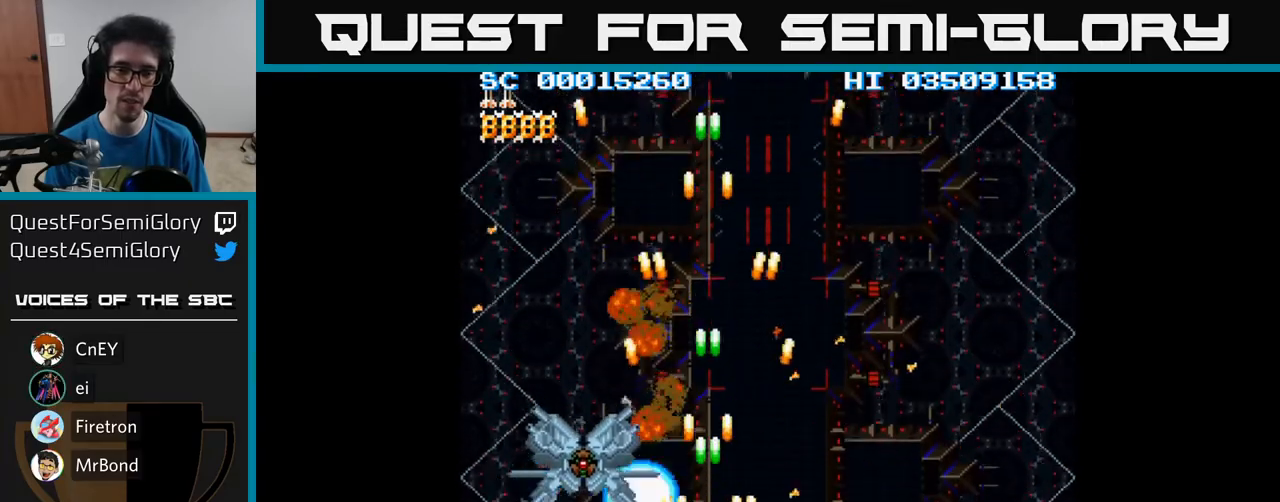
{"buttons": ["A", "DPAD_UP"], "events": [[217, "DPAD_UP", "down"], [233, "DPAD_LEFT", "down"], [483, "DPAD_LEFT", "up"]]}
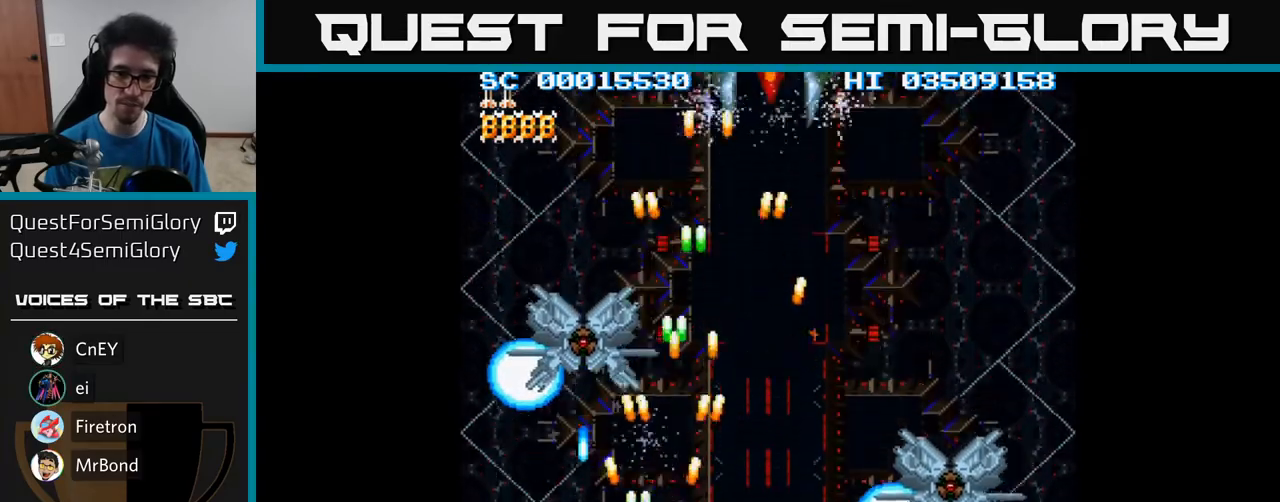
{"buttons": ["A"], "events": [[33, "DPAD_RIGHT", "down"], [33, "DPAD_UP", "up"], [483, "DPAD_RIGHT", "up"]]}
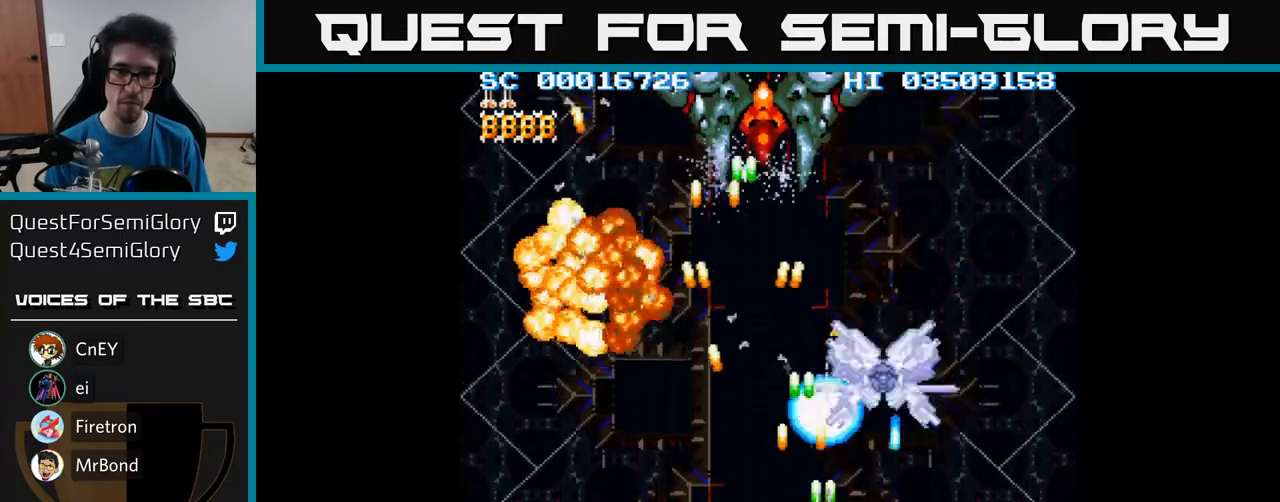
{"buttons": ["A", "DPAD_UP"], "events": [[83, "DPAD_LEFT", "down"], [83, "DPAD_UP", "down"], [183, "DPAD_UP", "up"], [217, "DPAD_UP", "down"], [350, "DPAD_LEFT", "up"]]}
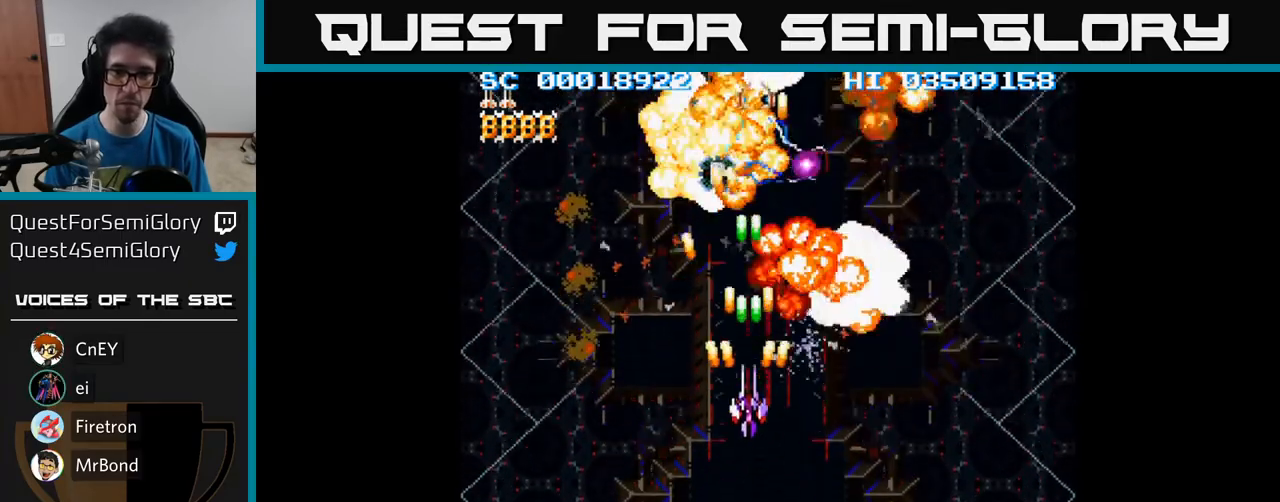
{"buttons": ["A", "DPAD_LEFT"], "events": [[83, "DPAD_UP", "up"], [117, "DPAD_RIGHT", "down"], [217, "DPAD_RIGHT", "up"], [483, "DPAD_LEFT", "down"]]}
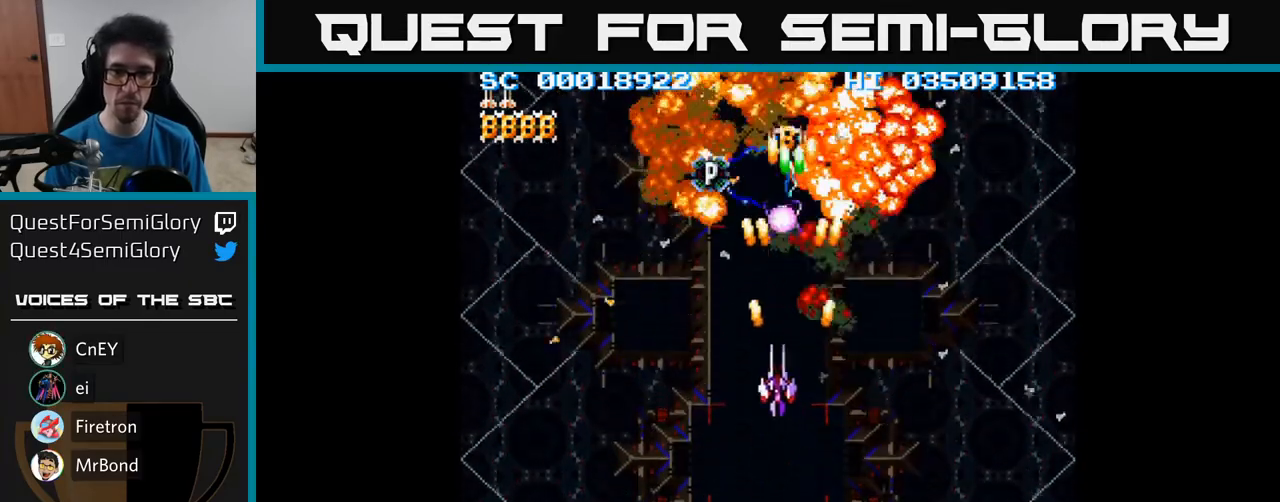
{"buttons": ["A", "DPAD_UP"], "events": [[50, "DPAD_LEFT", "up"], [400, "DPAD_UP", "down"]]}
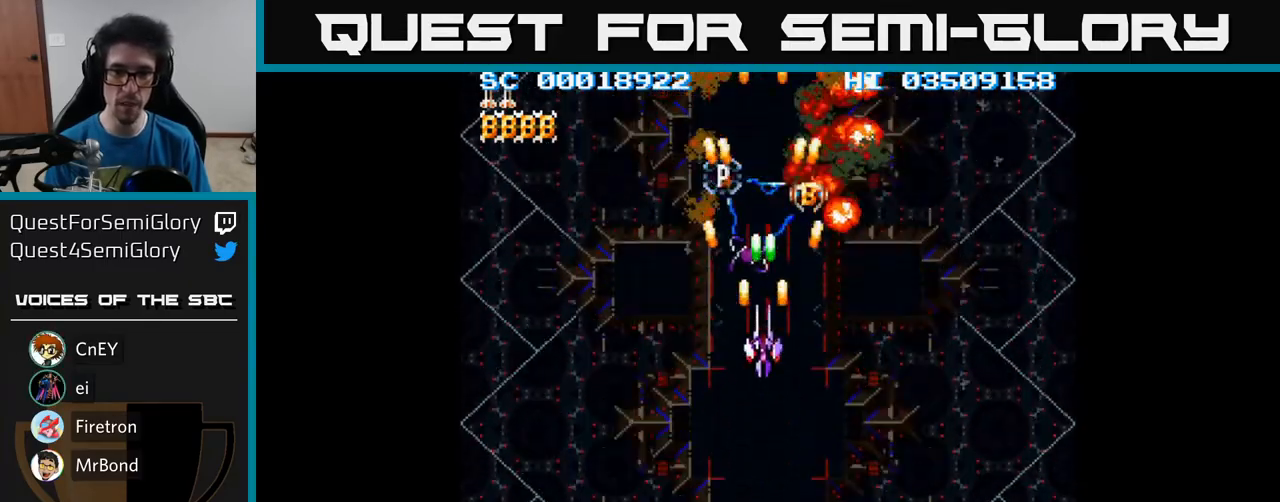
{"buttons": ["A"], "events": [[83, "DPAD_UP", "up"], [333, "DPAD_UP", "down"], [500, "DPAD_UP", "up"]]}
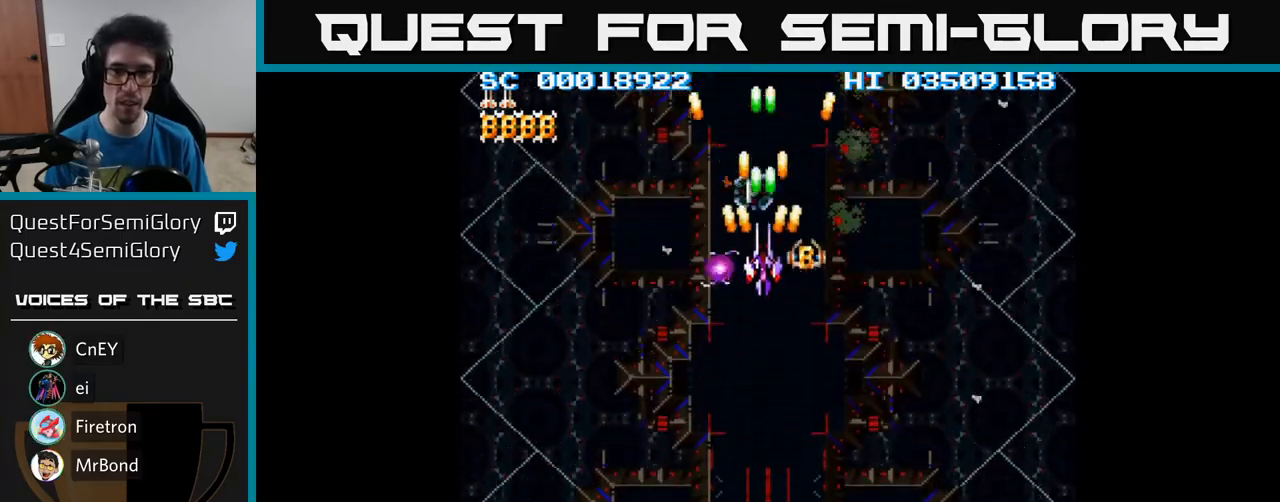
{"buttons": ["A"], "events": [[367, "DPAD_DOWN", "down"], [417, "DPAD_DOWN", "up"]]}
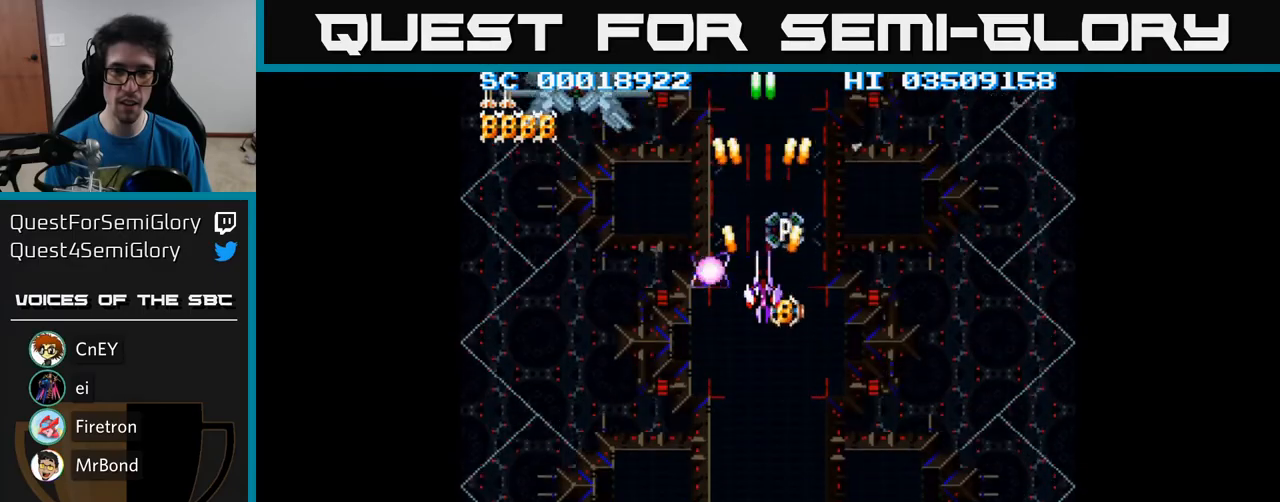
{"buttons": ["A"], "events": [[300, "DPAD_DOWN", "down"], [350, "DPAD_DOWN", "up"]]}
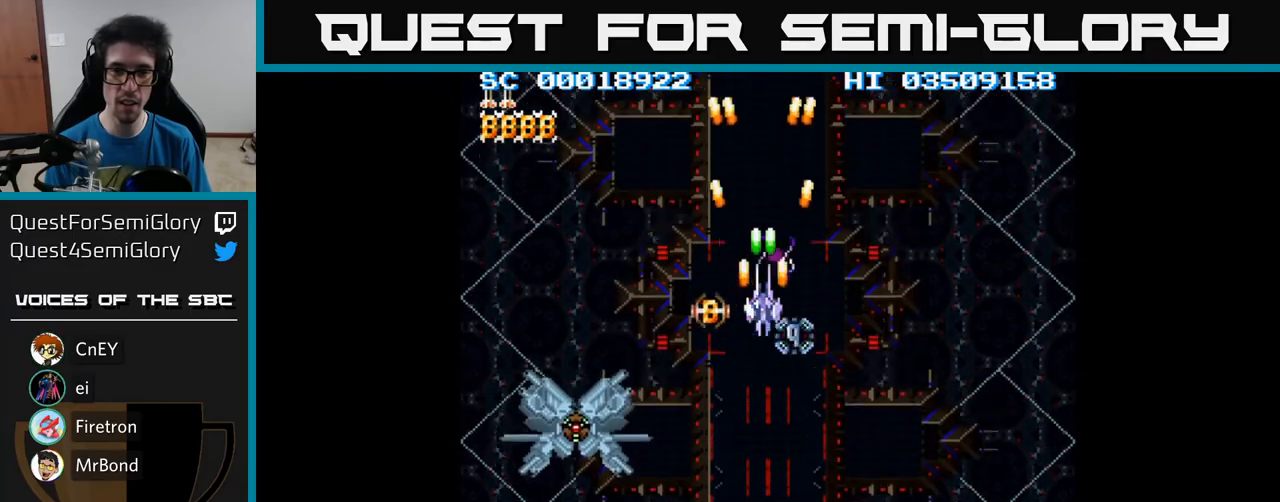
{"buttons": ["A"], "events": [[133, "DPAD_DOWN", "down"], [167, "DPAD_DOWN", "up"], [400, "DPAD_DOWN", "down"], [450, "DPAD_DOWN", "up"]]}
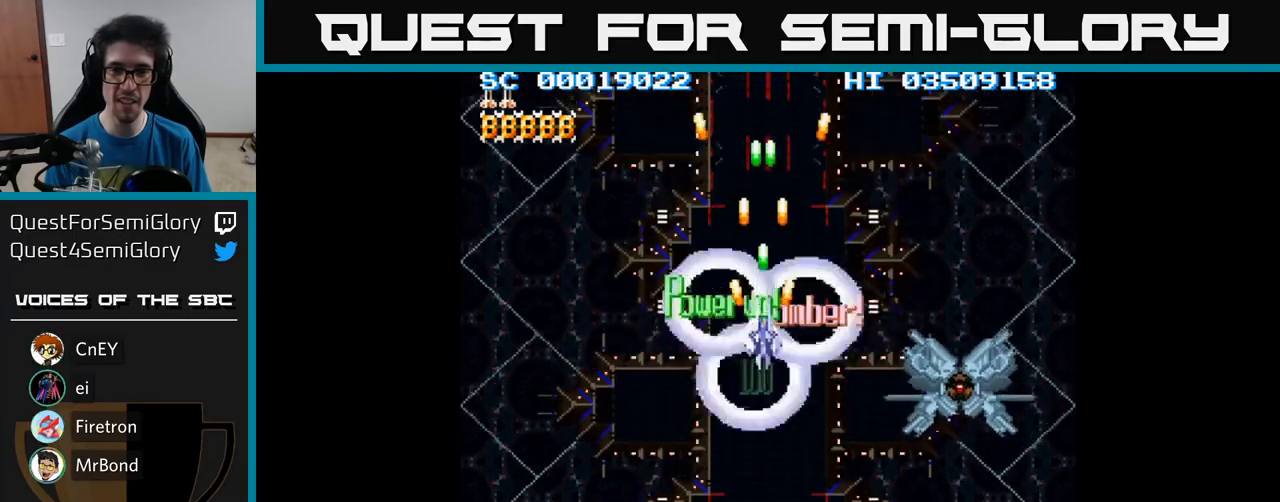
{"buttons": ["A", "DPAD_DOWN"], "events": [[117, "DPAD_DOWN", "down"]]}
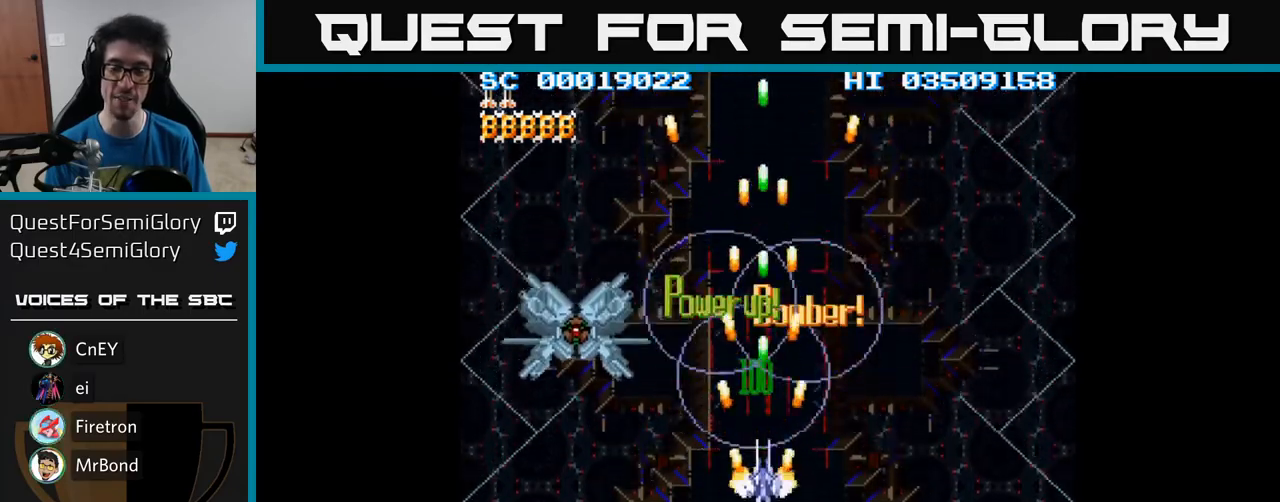
{"buttons": ["A", "DPAD_DOWN", "DPAD_LEFT"], "events": [[283, "DPAD_LEFT", "down"]]}
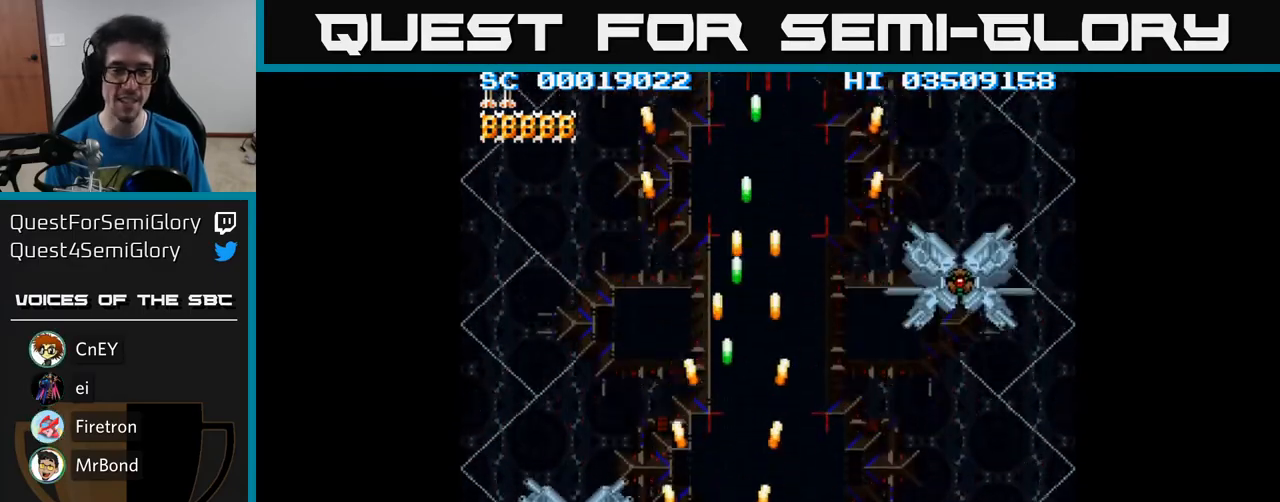
{"buttons": ["A"], "events": [[17, "DPAD_LEFT", "up"], [67, "DPAD_LEFT", "down"], [100, "DPAD_DOWN", "up"], [150, "DPAD_LEFT", "up"], [333, "DPAD_LEFT", "down"], [383, "DPAD_LEFT", "up"]]}
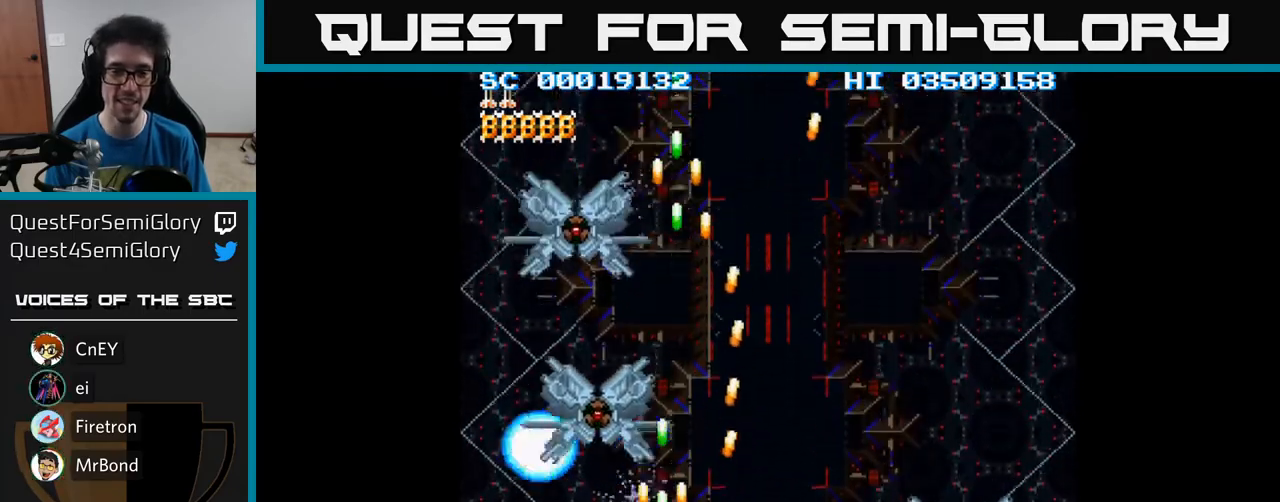
{"buttons": ["A"], "events": []}